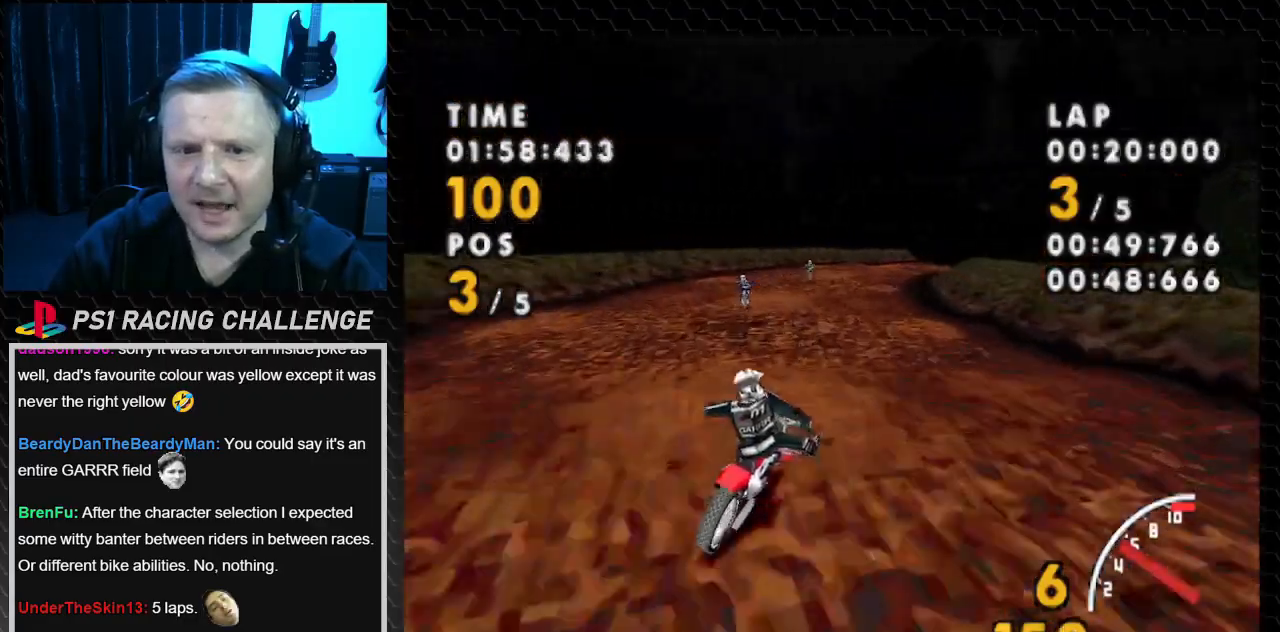
Gameplay with a controller (PlayStation layout); each line is a JSON object with the inputs held at the frame after it. "events" lists button and stick changes between this image and that frame as [ms after this image, input, new state], when the widget could be followed in between. Not read: L3 R3.
{"buttons": ["CROSS", "DPAD_RIGHT"], "events": [[34, "DPAD_RIGHT", "up"], [267, "DPAD_RIGHT", "down"]]}
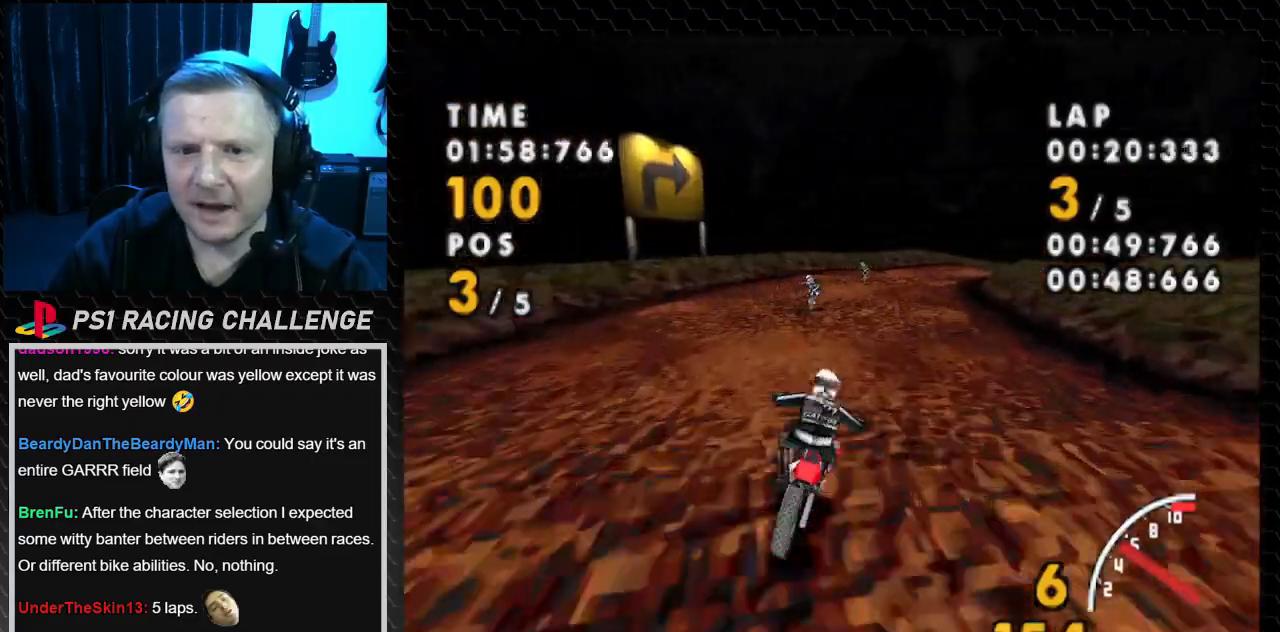
{"buttons": ["CROSS", "DPAD_RIGHT"], "events": [[167, "SQUARE", "down"], [234, "CROSS", "up"], [300, "CROSS", "down"], [400, "SQUARE", "up"]]}
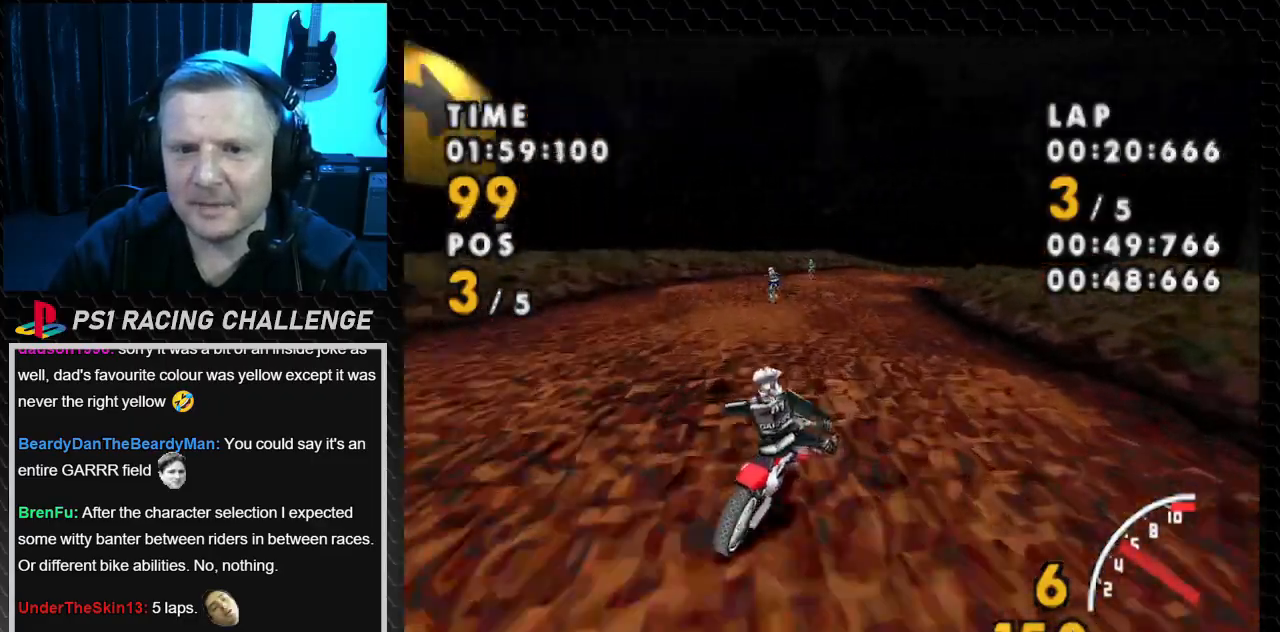
{"buttons": ["CROSS", "DPAD_RIGHT"], "events": [[134, "DPAD_RIGHT", "up"], [267, "DPAD_RIGHT", "down"]]}
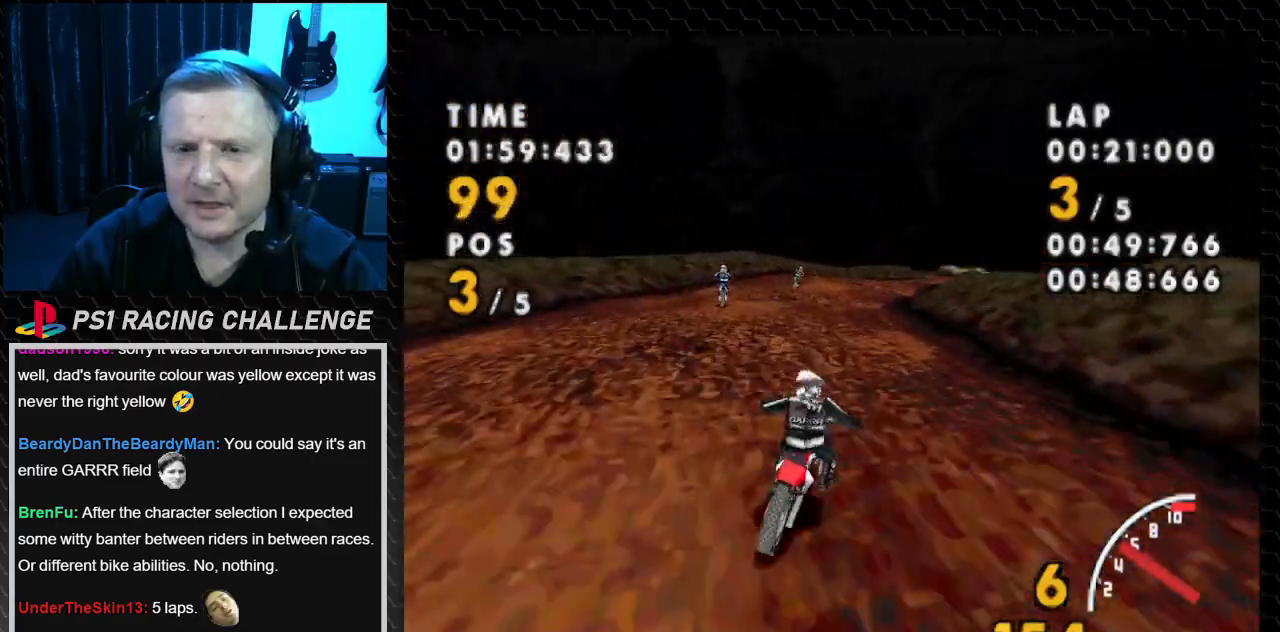
{"buttons": ["CROSS", "DPAD_RIGHT"], "events": [[133, "DPAD_RIGHT", "up"], [367, "DPAD_RIGHT", "down"]]}
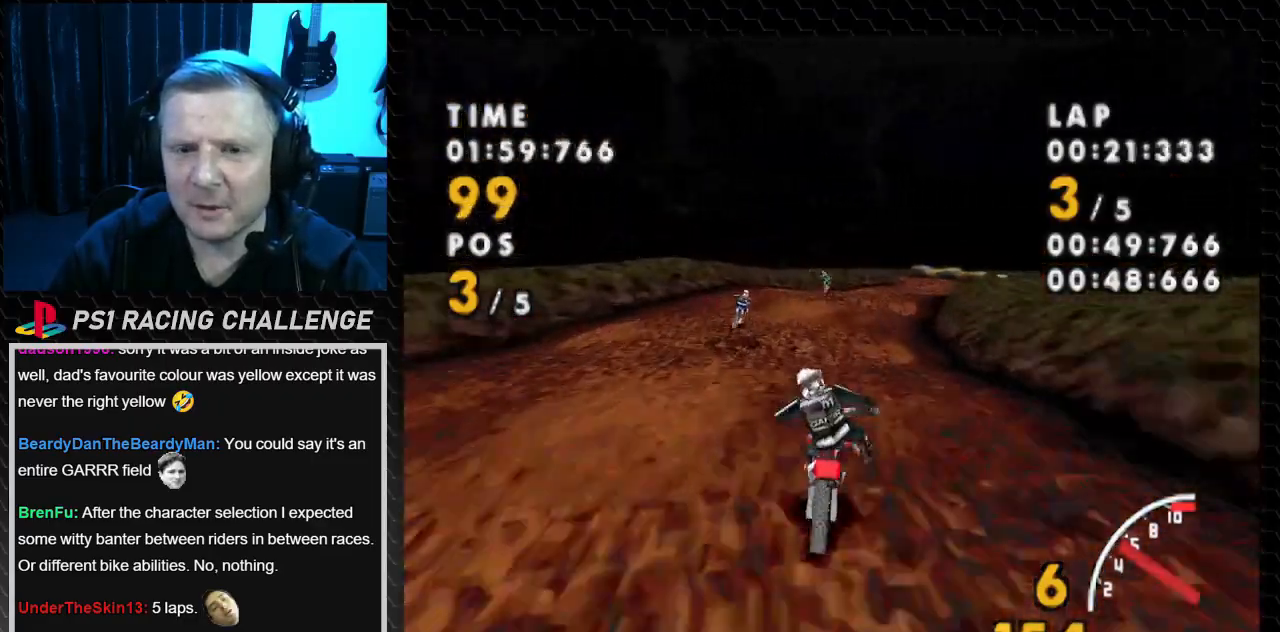
{"buttons": ["CROSS", "DPAD_RIGHT"], "events": []}
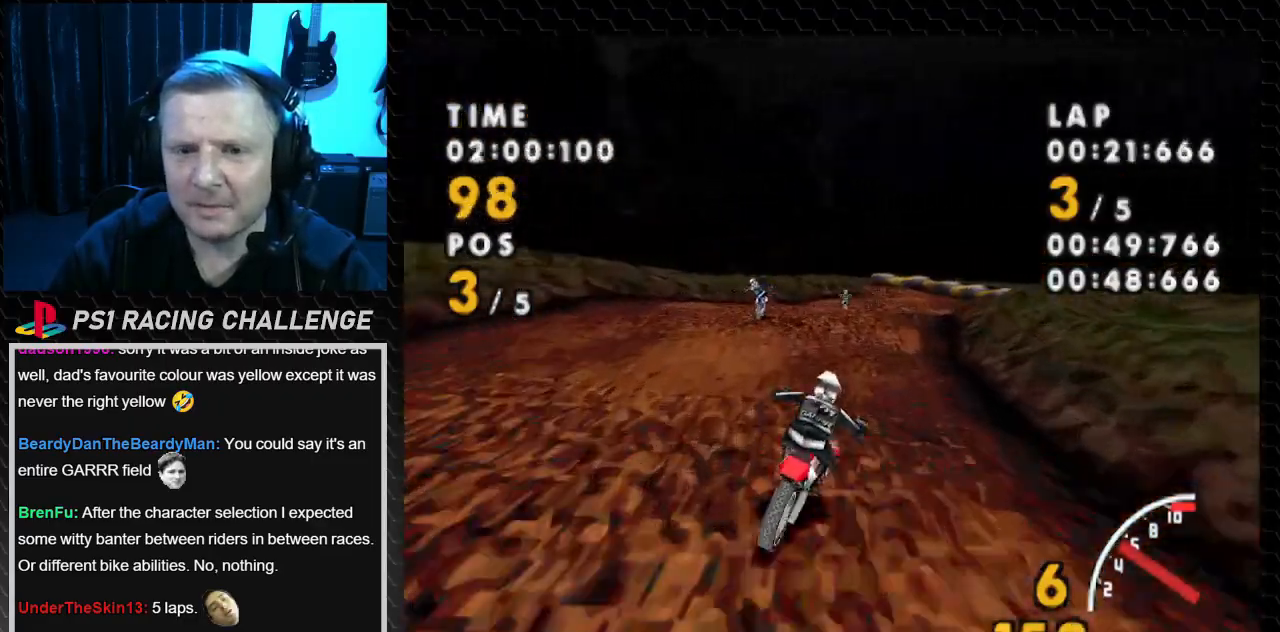
{"buttons": ["CROSS", "DPAD_LEFT"], "events": [[33, "SQUARE", "down"], [100, "CROSS", "up"], [200, "CROSS", "down"], [233, "SQUARE", "up"], [300, "DPAD_RIGHT", "up"], [467, "DPAD_LEFT", "down"]]}
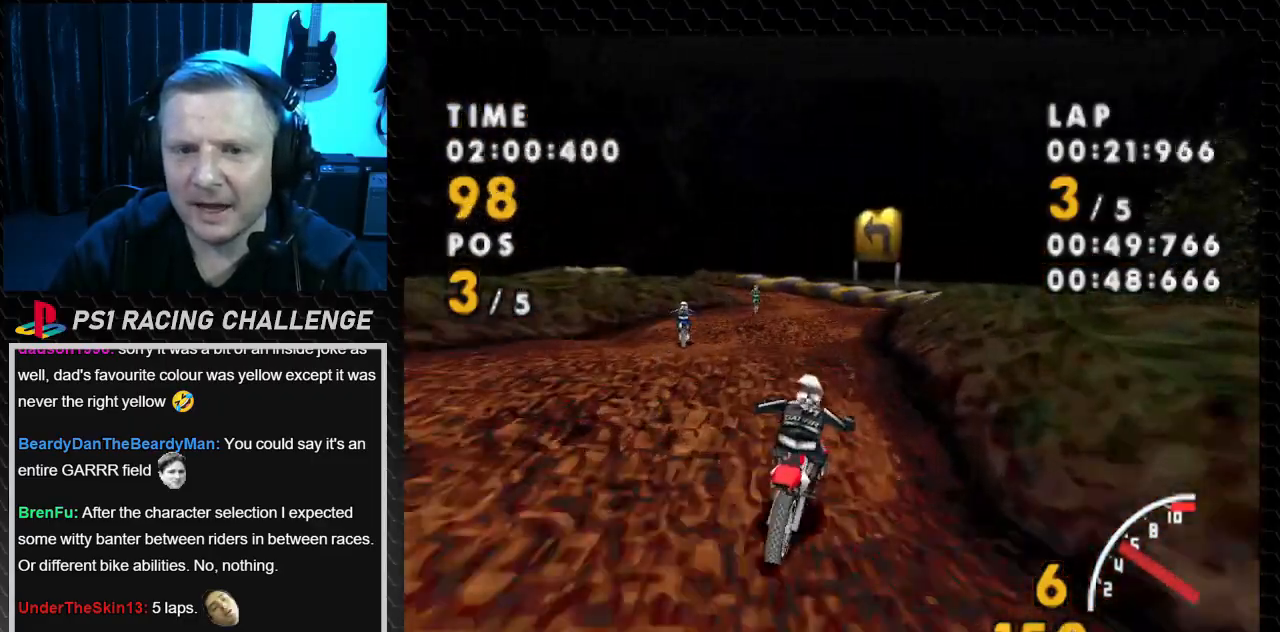
{"buttons": ["CROSS", "DPAD_LEFT"], "events": [[100, "DPAD_LEFT", "up"], [434, "DPAD_LEFT", "down"]]}
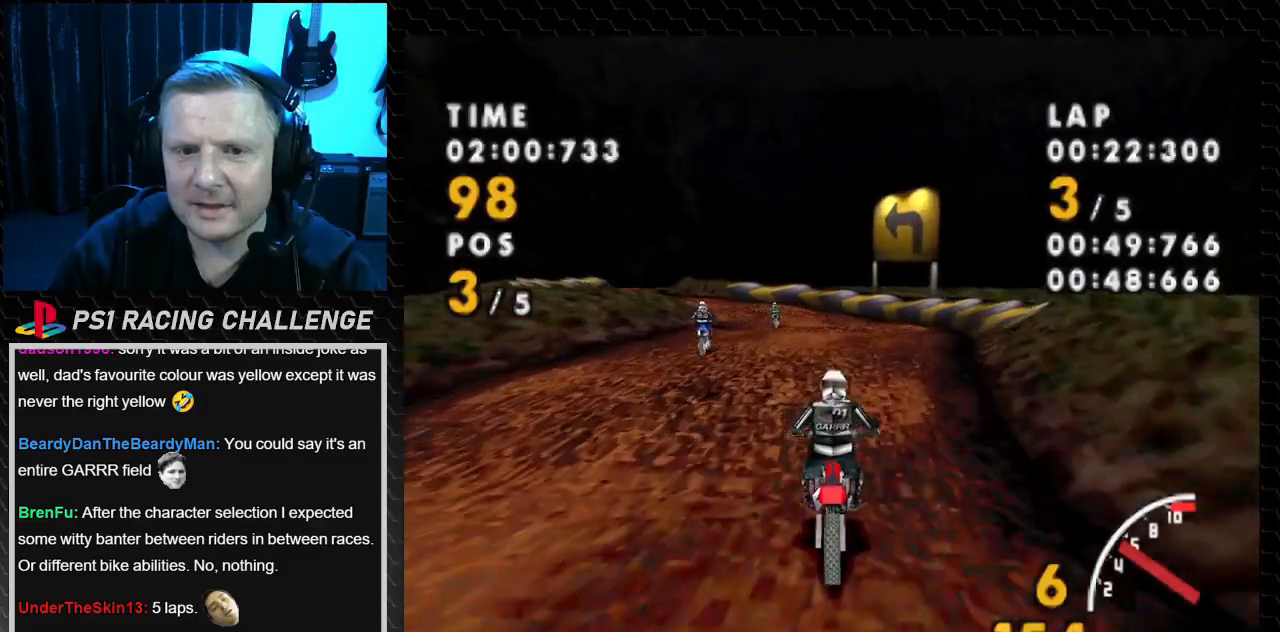
{"buttons": ["CROSS"], "events": [[300, "DPAD_LEFT", "up"]]}
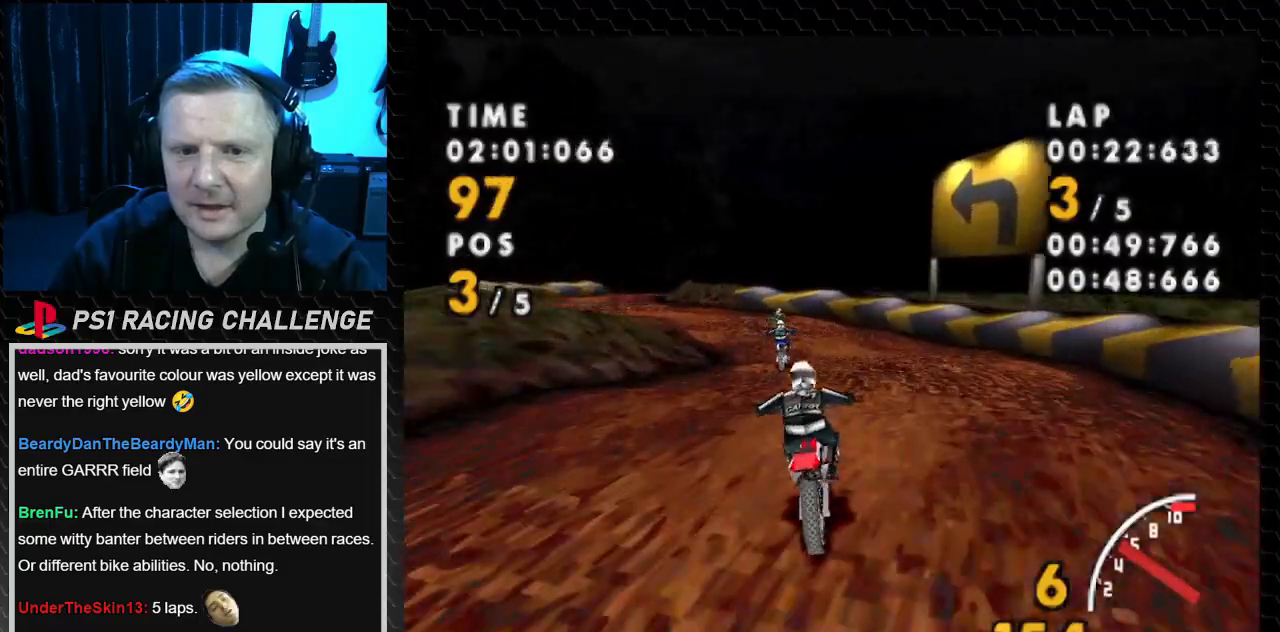
{"buttons": ["SQUARE", "DPAD_LEFT"], "events": [[100, "DPAD_LEFT", "down"], [300, "SQUARE", "down"], [334, "CROSS", "up"]]}
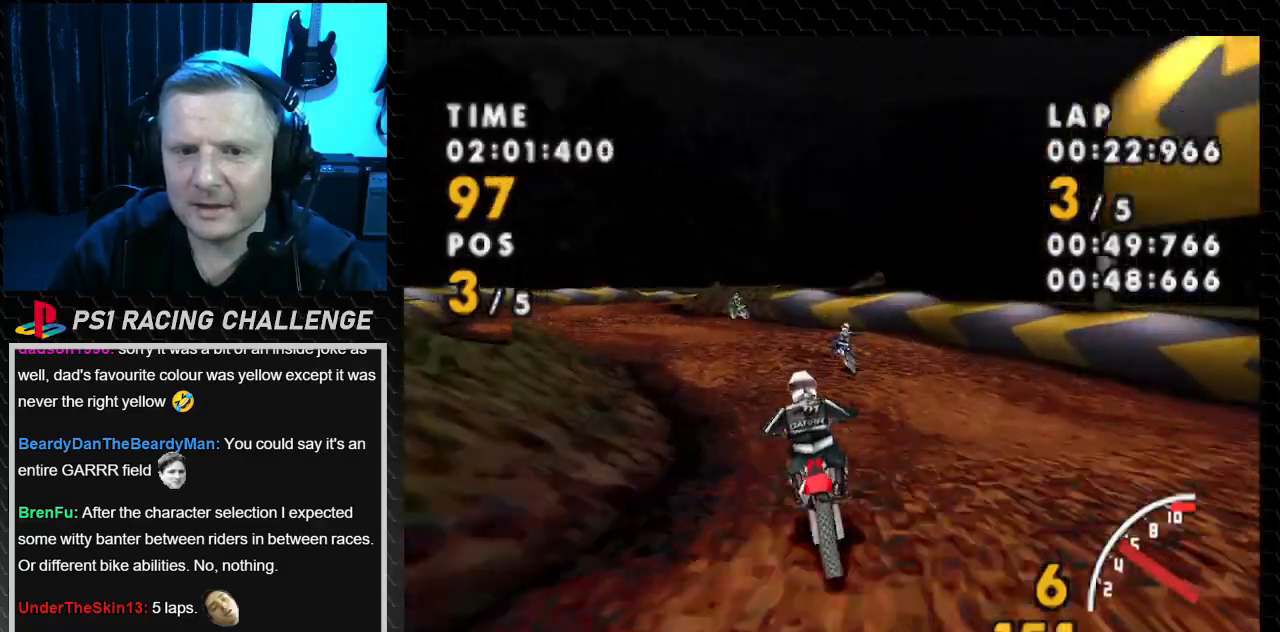
{"buttons": ["CROSS"], "events": [[267, "CROSS", "down"], [300, "SQUARE", "up"], [467, "DPAD_LEFT", "up"]]}
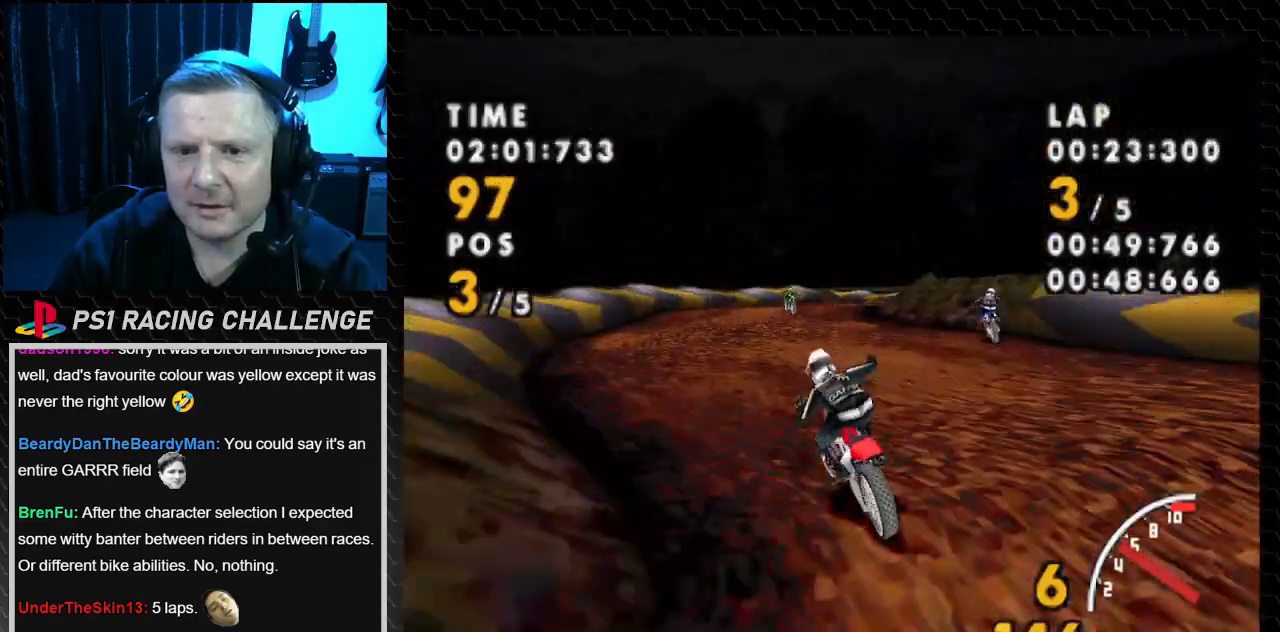
{"buttons": ["CROSS", "DPAD_RIGHT"], "events": [[300, "DPAD_RIGHT", "down"]]}
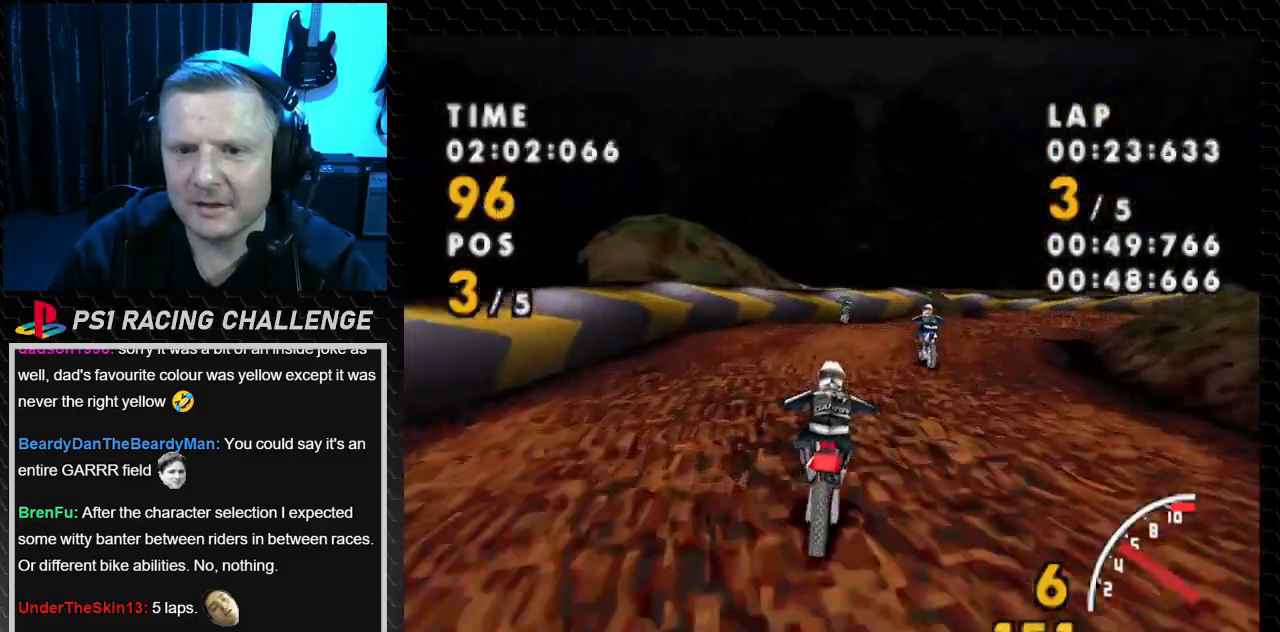
{"buttons": ["SQUARE", "DPAD_RIGHT"], "events": [[166, "SQUARE", "down"], [200, "CROSS", "up"]]}
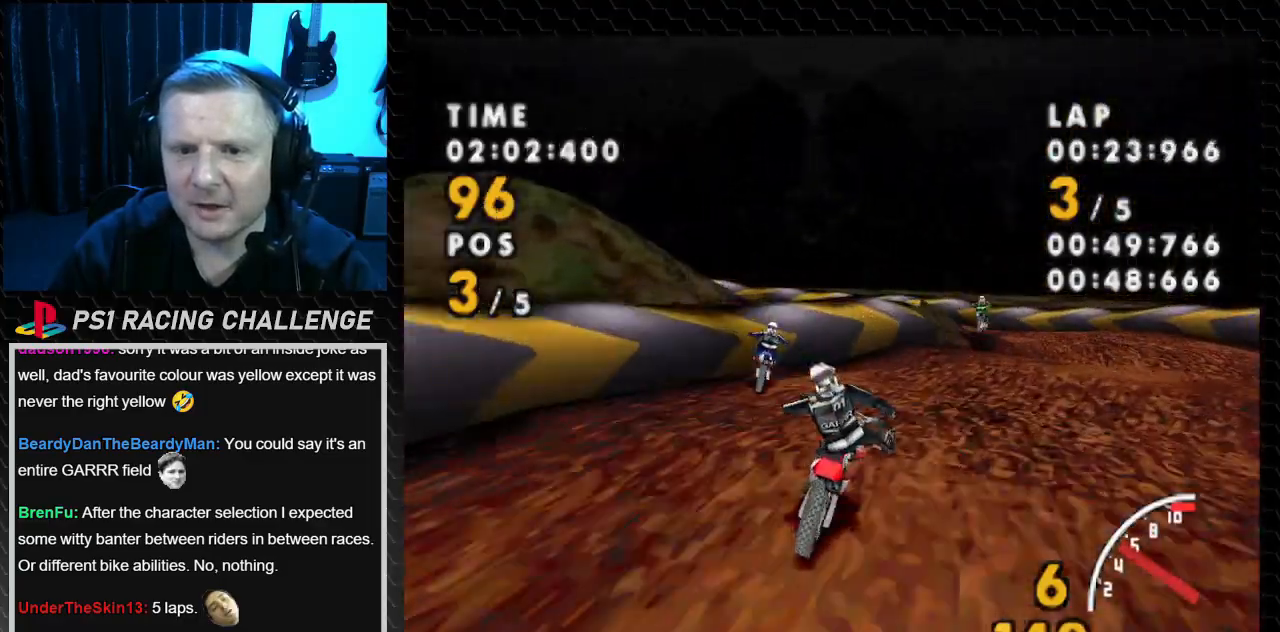
{"buttons": ["CROSS", "DPAD_LEFT"], "events": [[267, "CROSS", "down"], [334, "SQUARE", "up"], [367, "DPAD_RIGHT", "up"], [467, "DPAD_LEFT", "down"]]}
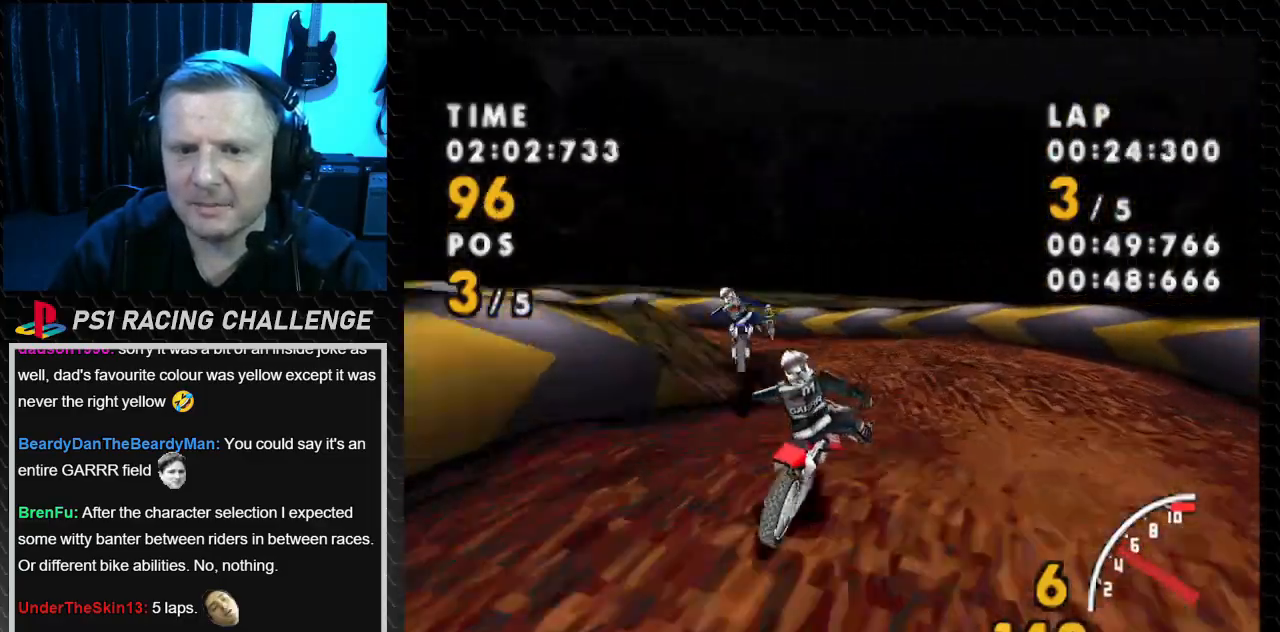
{"buttons": ["SQUARE", "DPAD_LEFT"], "events": [[166, "CROSS", "up"], [166, "SQUARE", "down"]]}
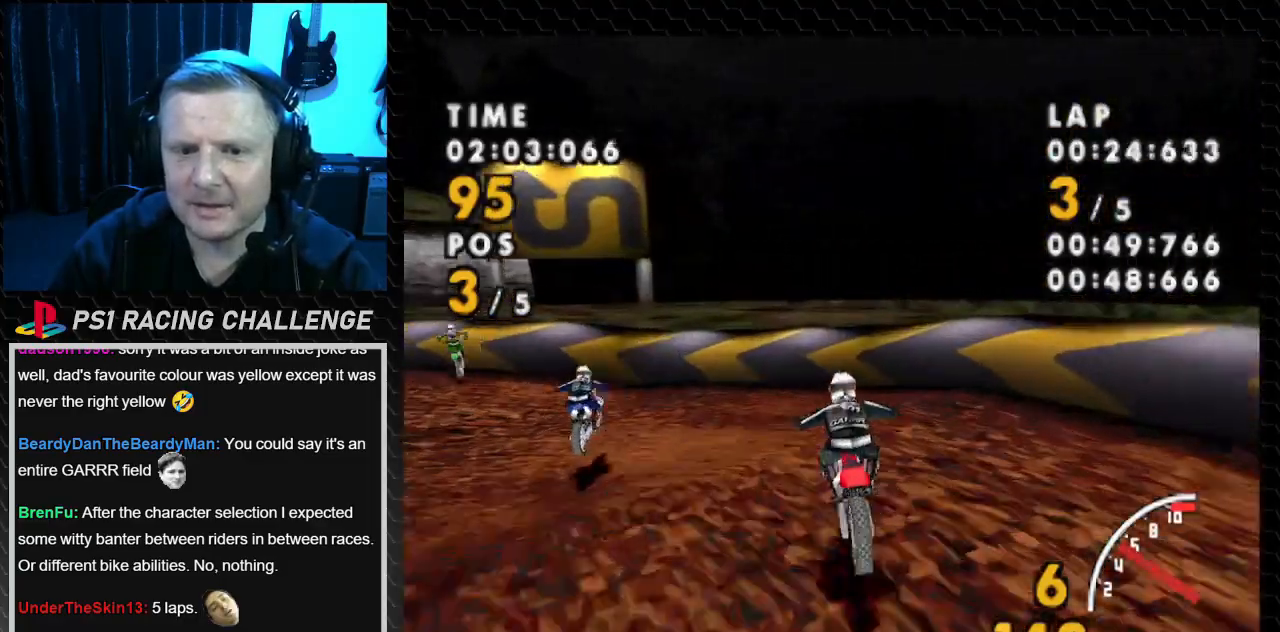
{"buttons": ["CROSS", "SQUARE", "DPAD_LEFT"], "events": [[434, "CROSS", "down"]]}
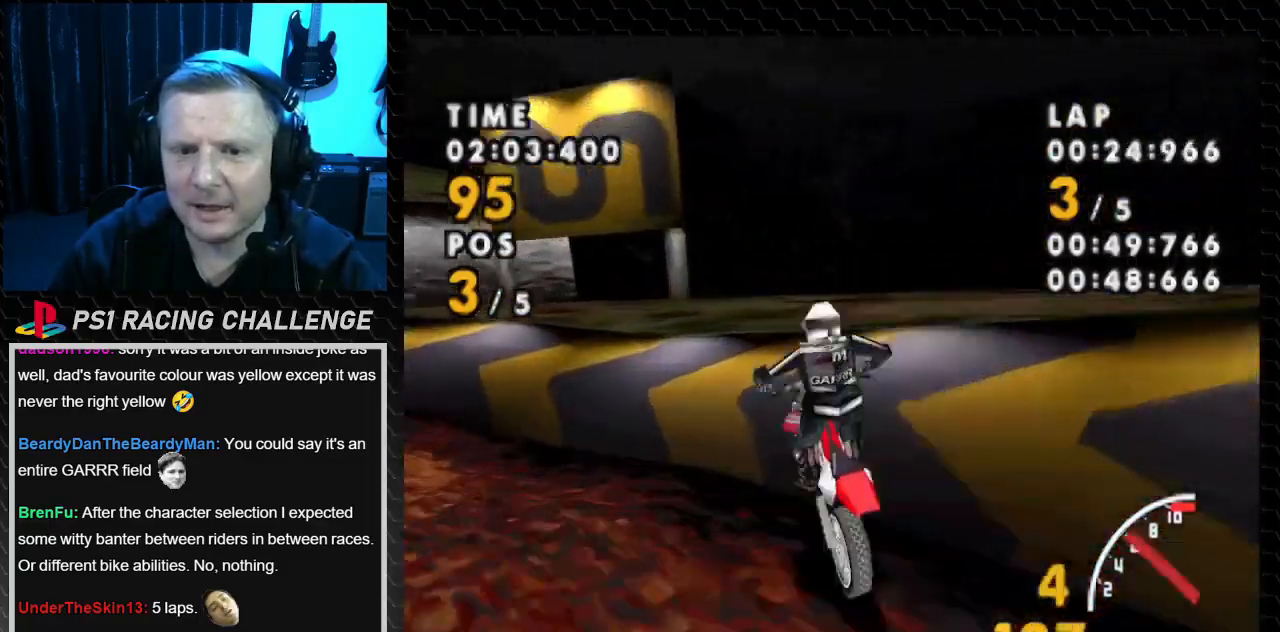
{"buttons": ["CROSS", "DPAD_LEFT"], "events": [[66, "SQUARE", "up"]]}
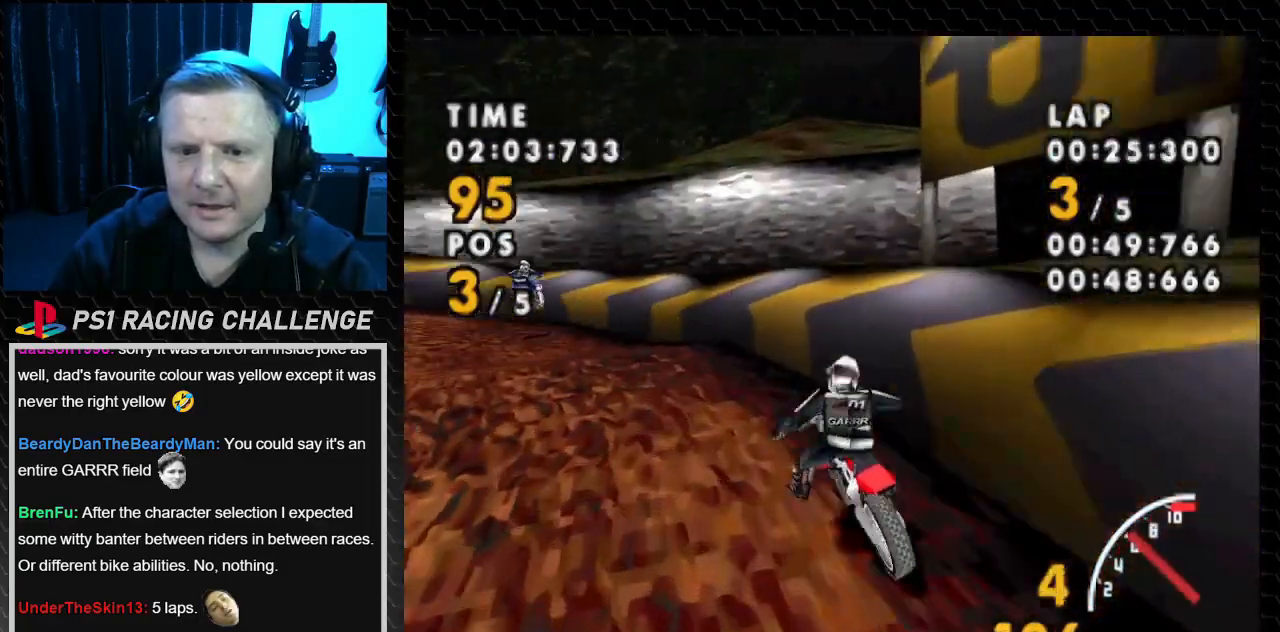
{"buttons": ["SQUARE", "DPAD_LEFT"], "events": [[234, "SQUARE", "down"], [300, "CROSS", "up"]]}
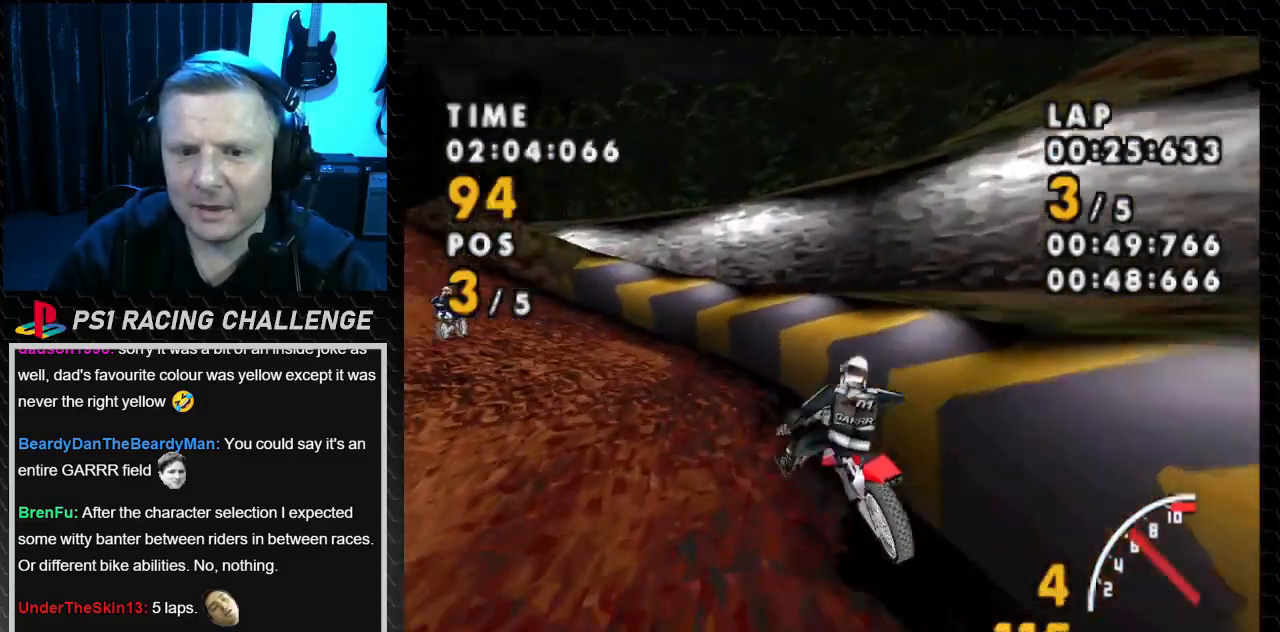
{"buttons": ["CROSS", "DPAD_LEFT"], "events": [[133, "CROSS", "down"], [267, "SQUARE", "up"]]}
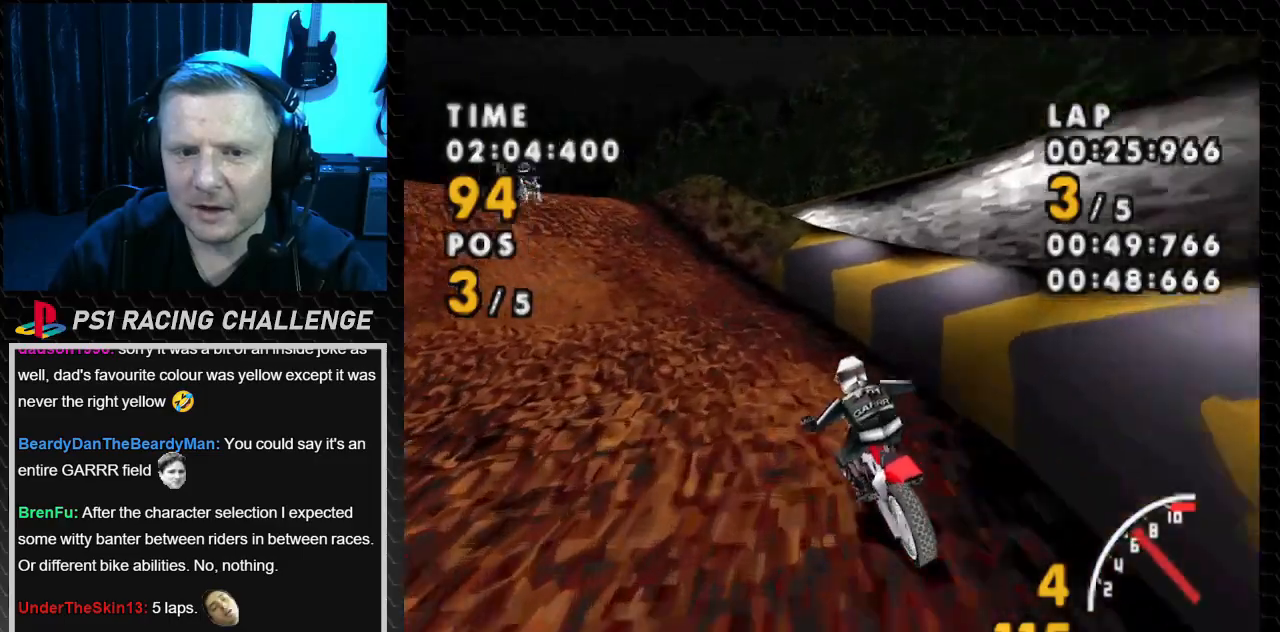
{"buttons": ["CROSS", "DPAD_LEFT"], "events": []}
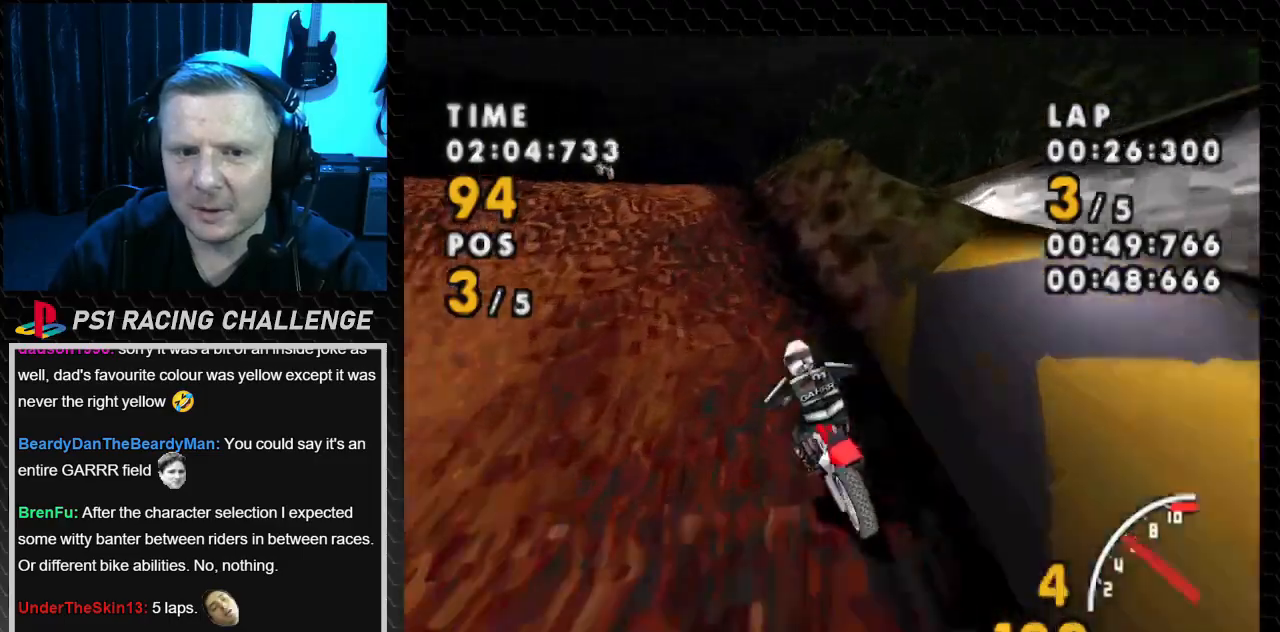
{"buttons": ["CROSS"], "events": [[400, "DPAD_LEFT", "up"]]}
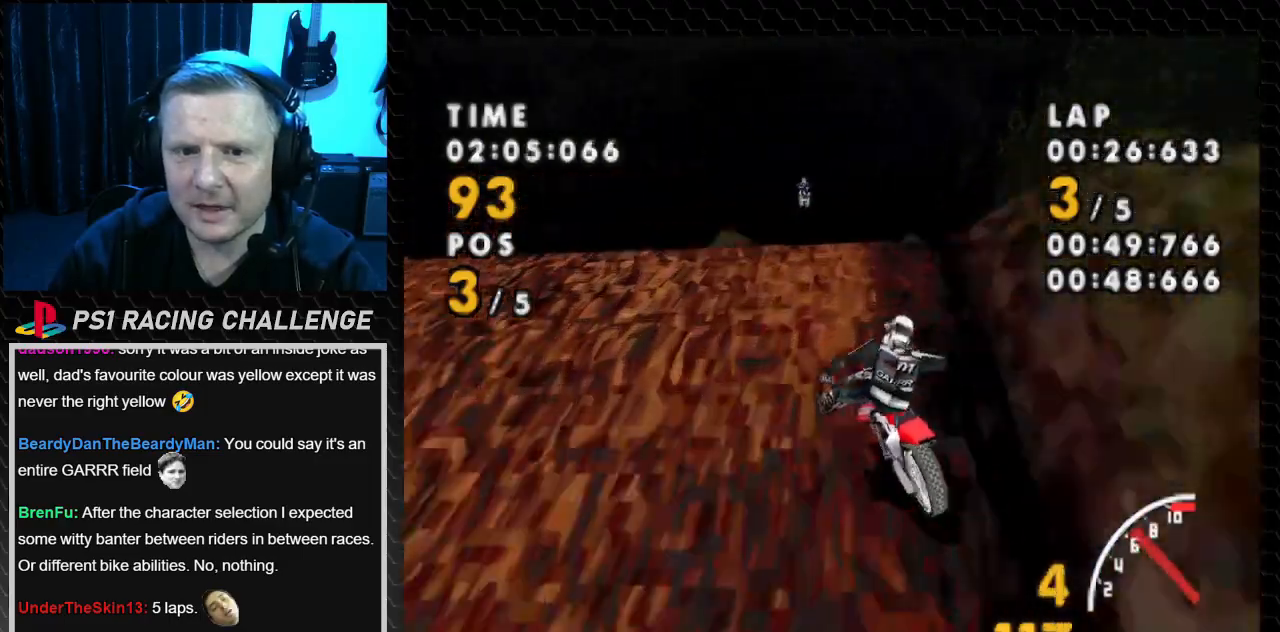
{"buttons": ["CROSS"], "events": [[67, "DPAD_RIGHT", "down"], [234, "DPAD_RIGHT", "up"]]}
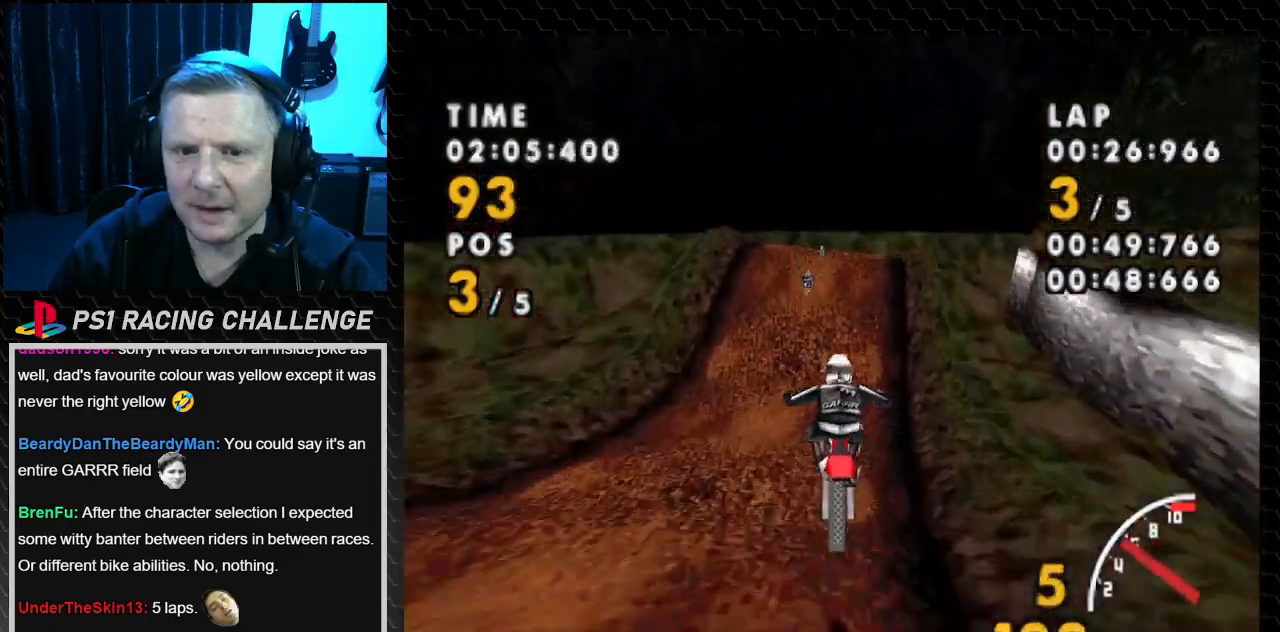
{"buttons": ["CROSS"], "events": []}
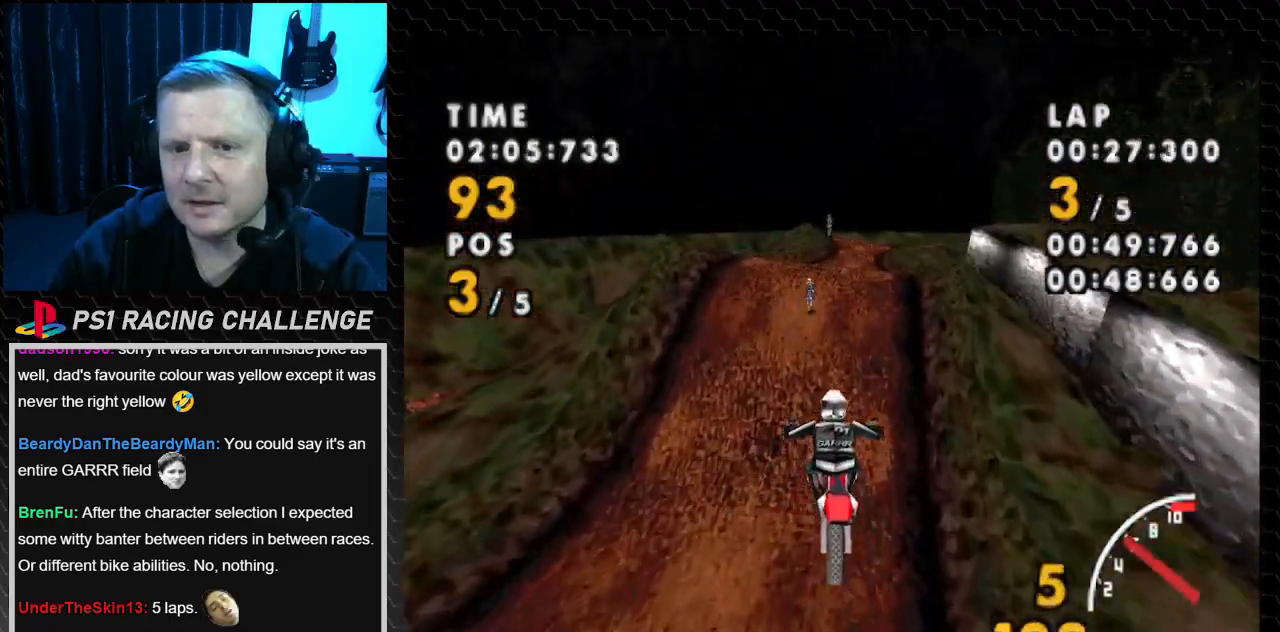
{"buttons": ["CROSS"], "events": []}
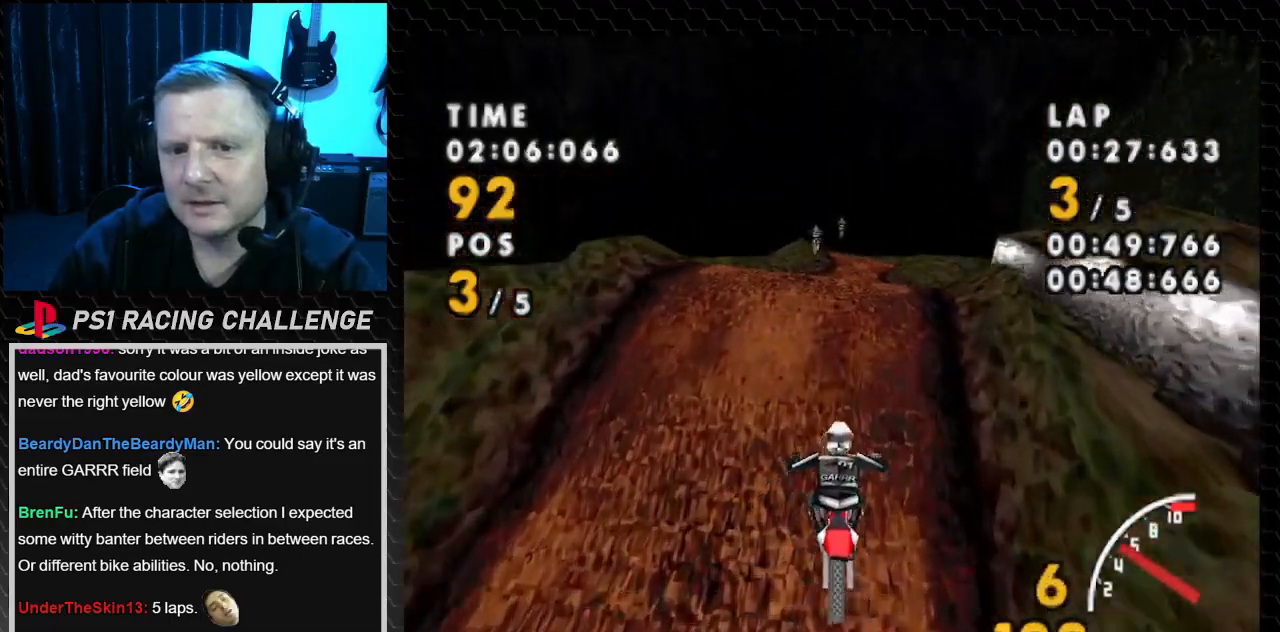
{"buttons": ["CROSS", "DPAD_RIGHT"], "events": [[400, "DPAD_RIGHT", "down"]]}
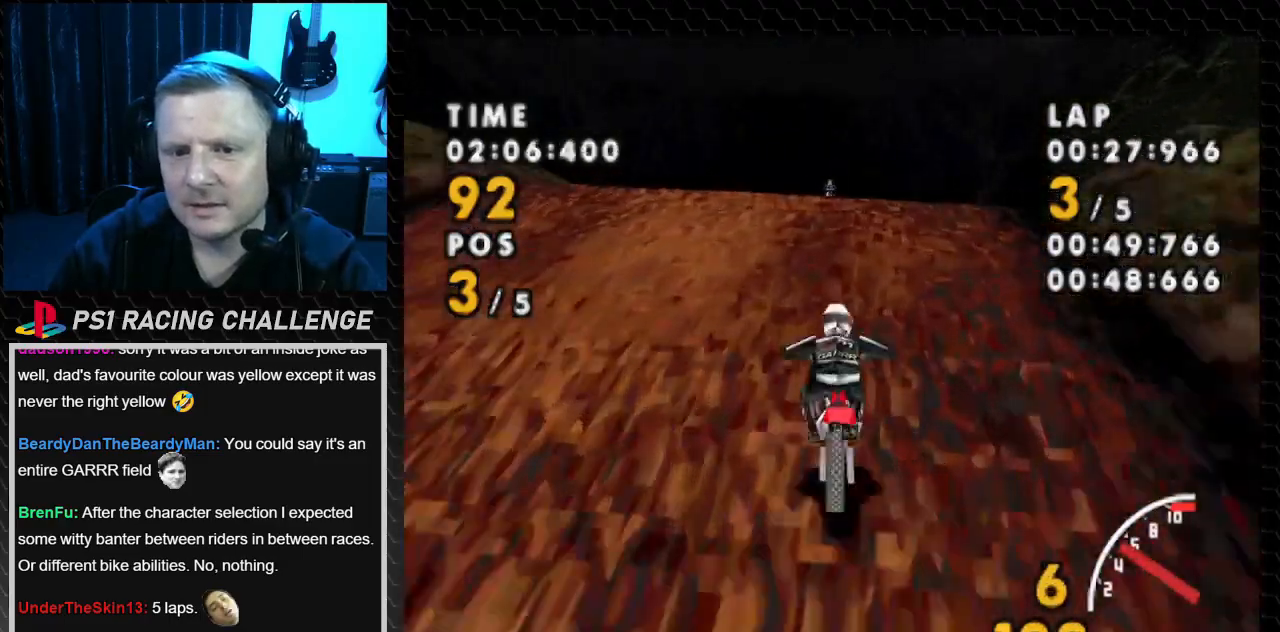
{"buttons": ["CROSS"], "events": [[100, "DPAD_RIGHT", "up"]]}
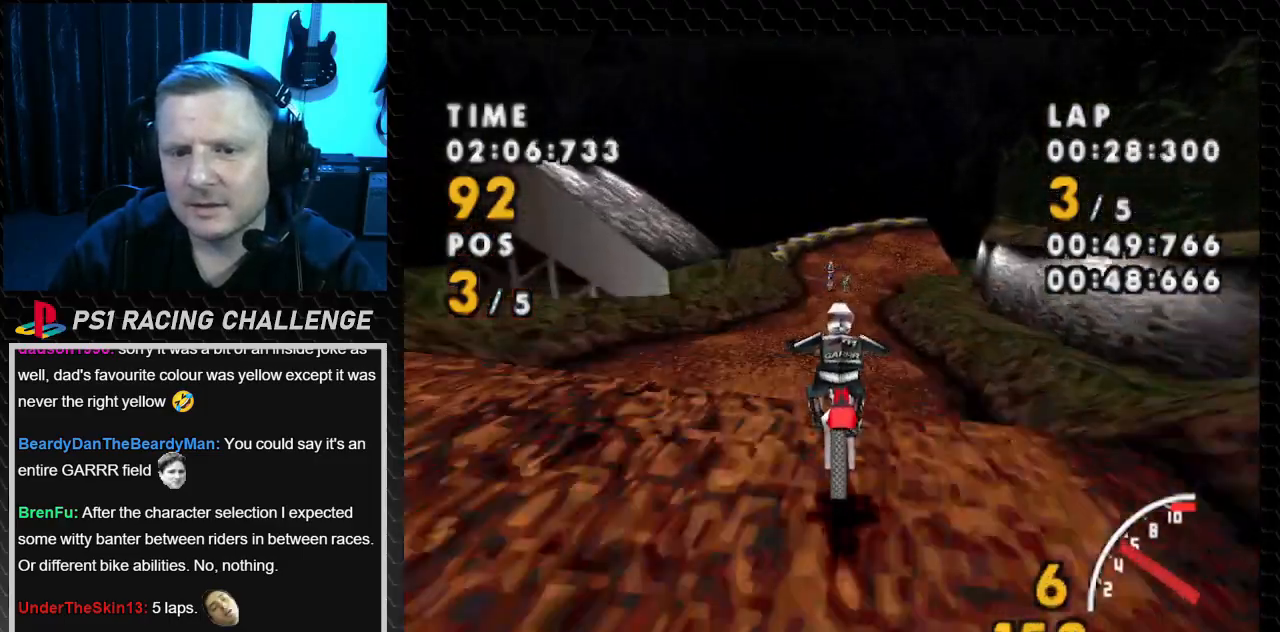
{"buttons": ["CROSS", "DPAD_LEFT"], "events": [[500, "DPAD_LEFT", "down"]]}
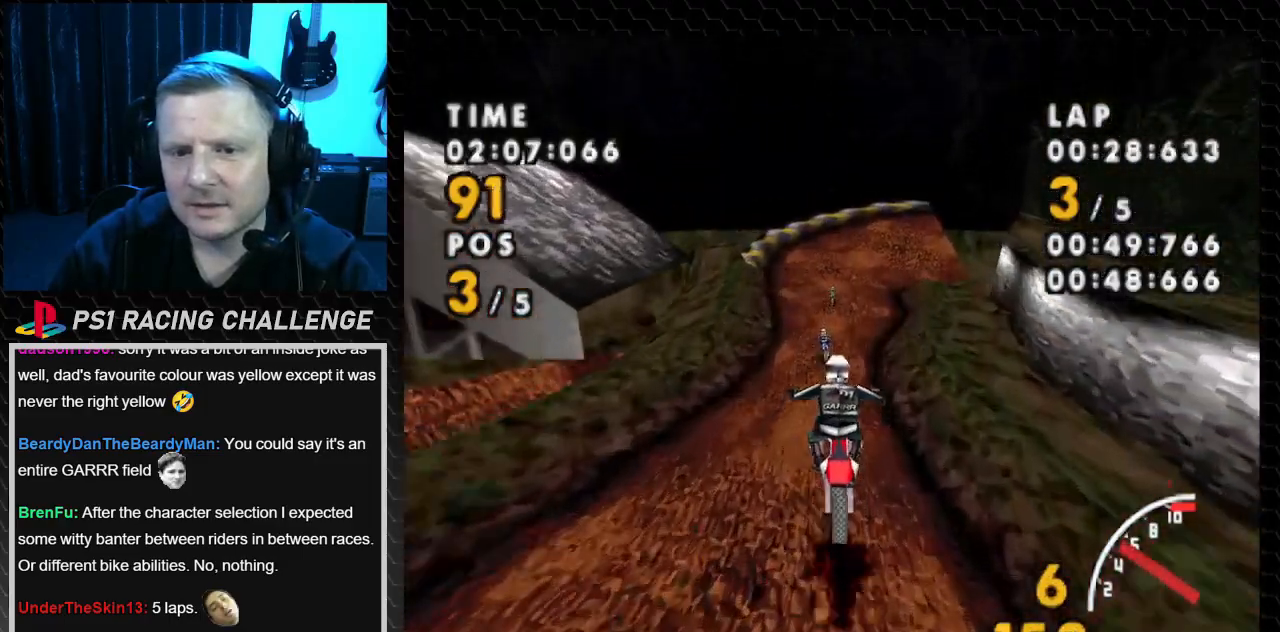
{"buttons": ["CROSS"], "events": [[501, "DPAD_LEFT", "up"]]}
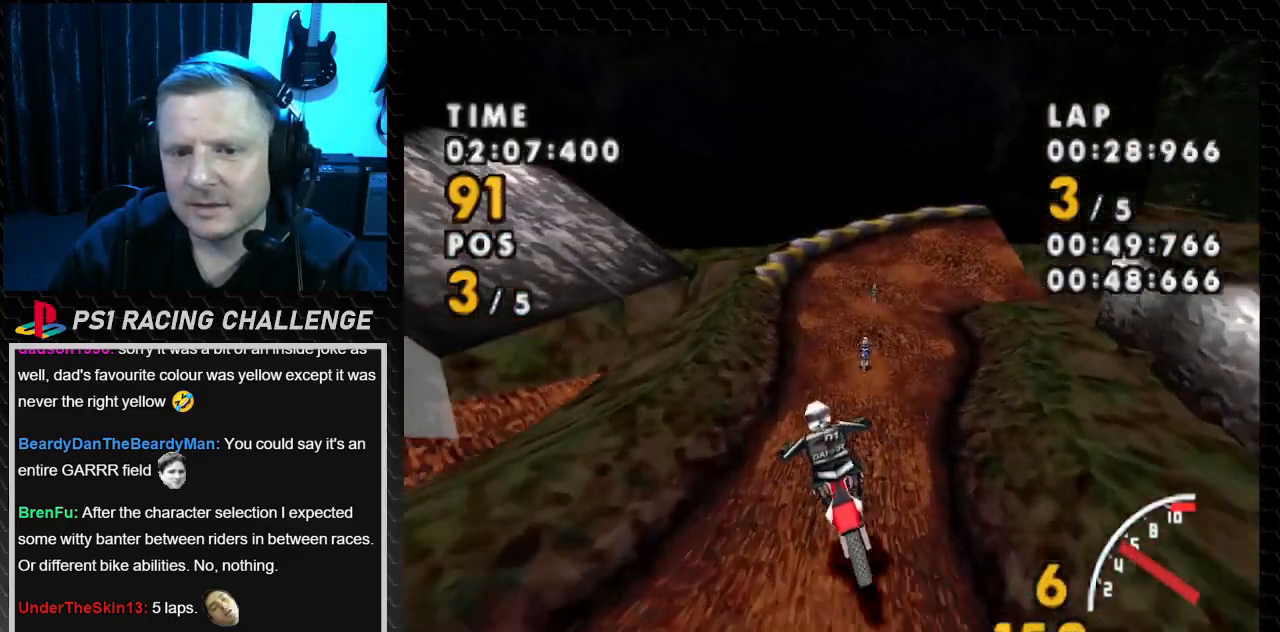
{"buttons": ["CROSS", "DPAD_RIGHT"], "events": [[166, "DPAD_RIGHT", "down"]]}
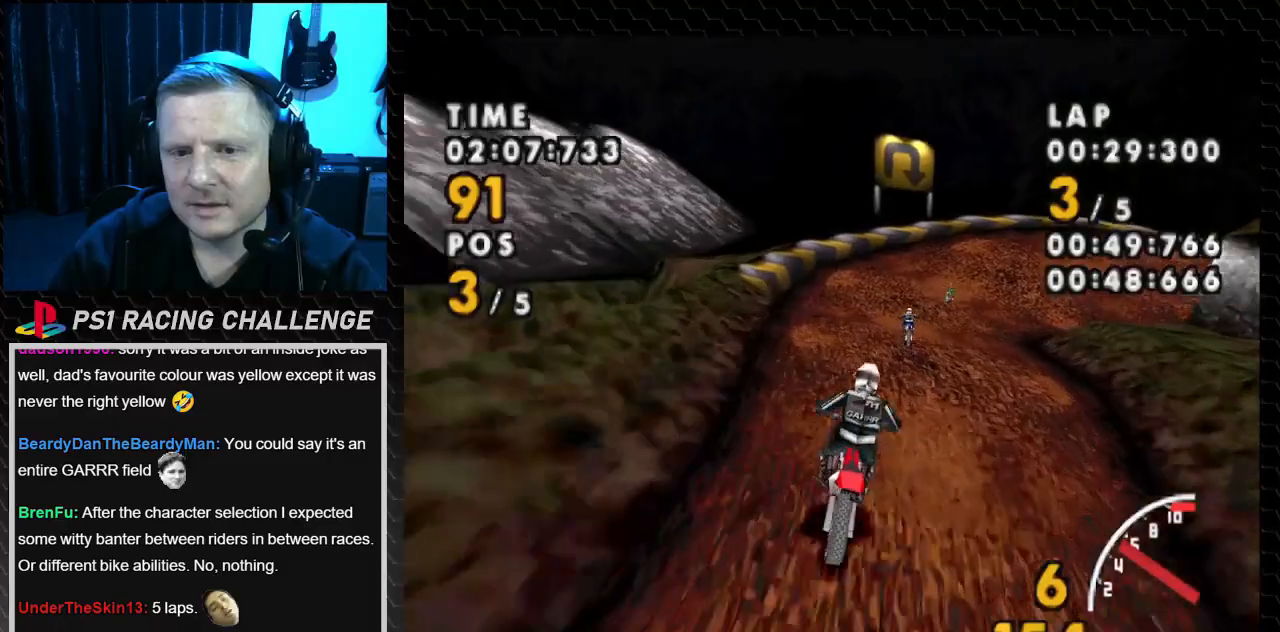
{"buttons": ["CROSS"], "events": [[400, "DPAD_RIGHT", "up"]]}
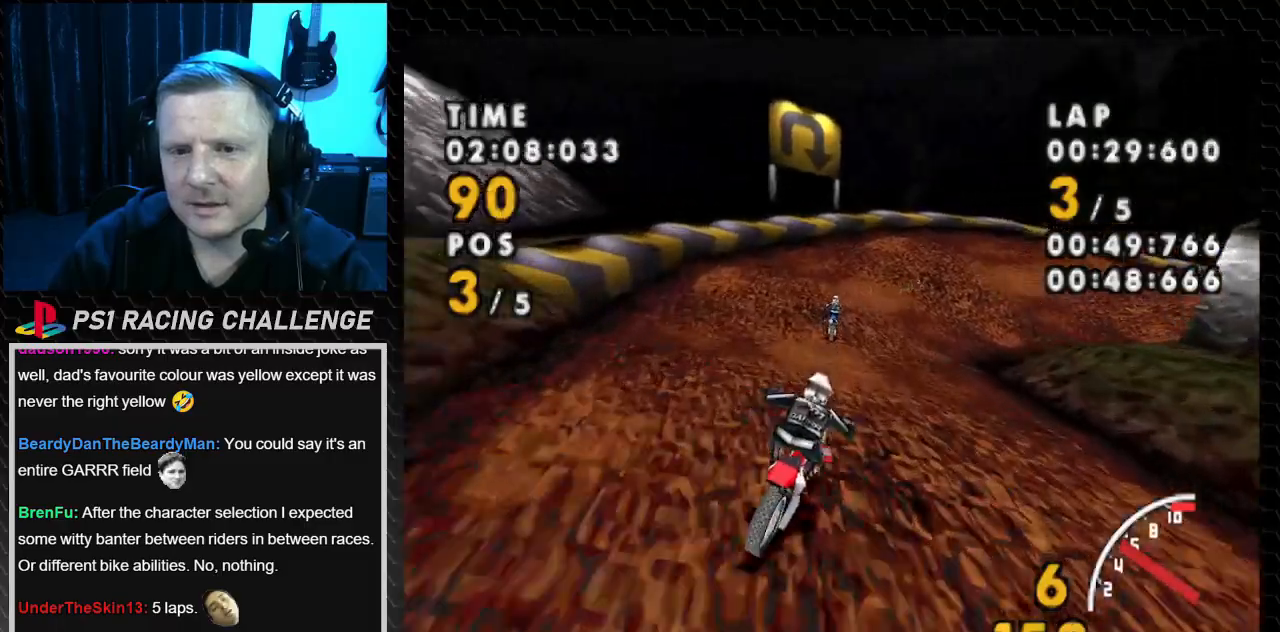
{"buttons": ["CROSS", "DPAD_RIGHT"], "events": [[133, "DPAD_RIGHT", "down"]]}